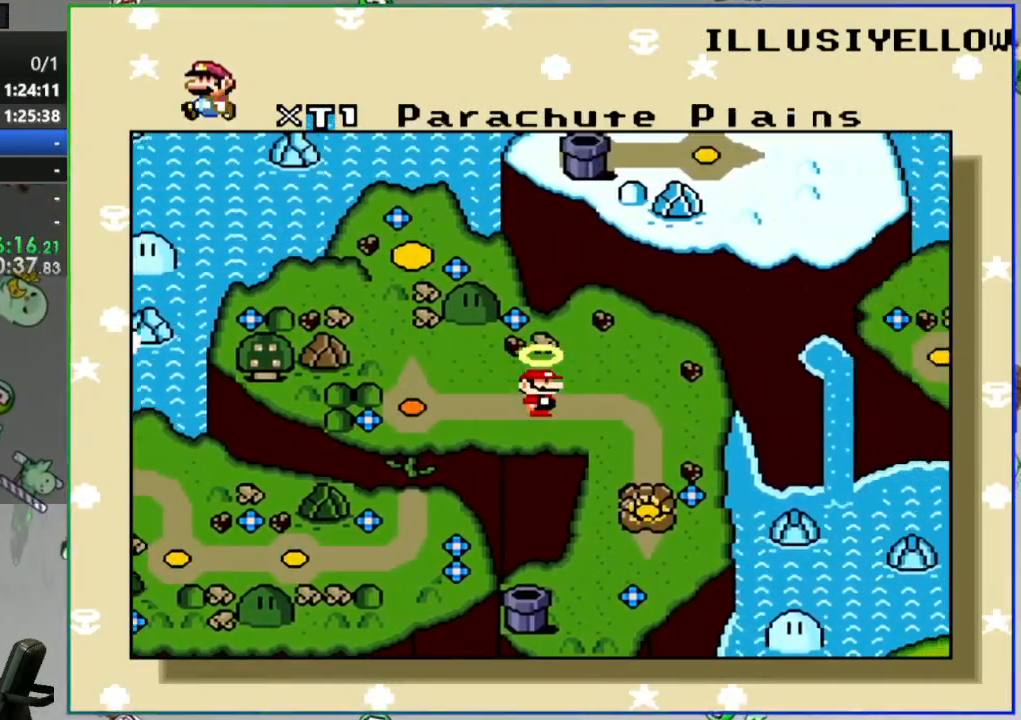
Gameplay with a controller (Nintendo layout); each line is a JSON object with the inputs held at the frame after it (dt_ms = milliseconds from this image to that frame). "events" lists button and stick changes between this image and that frame as [ms after this image, input, new state], when the widget could be followed in between. Not read: L3 R3 START.
{"dt_ms": 500, "buttons": ["DPAD_DOWN"], "events": [[67, "DPAD_DOWN", "down"], [167, "DPAD_DOWN", "up"], [267, "DPAD_DOWN", "down"], [367, "DPAD_DOWN", "up"], [467, "DPAD_DOWN", "down"]]}
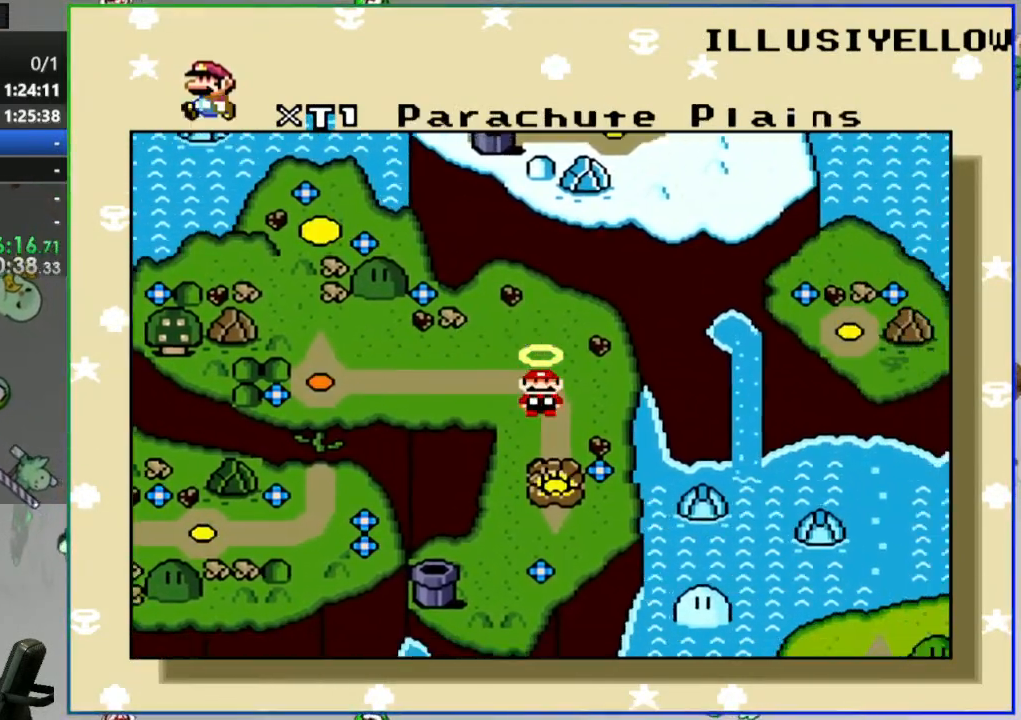
{"dt_ms": 500, "buttons": [], "events": [[67, "DPAD_DOWN", "up"], [167, "DPAD_DOWN", "down"], [267, "DPAD_DOWN", "up"], [350, "DPAD_DOWN", "down"], [450, "DPAD_DOWN", "up"]]}
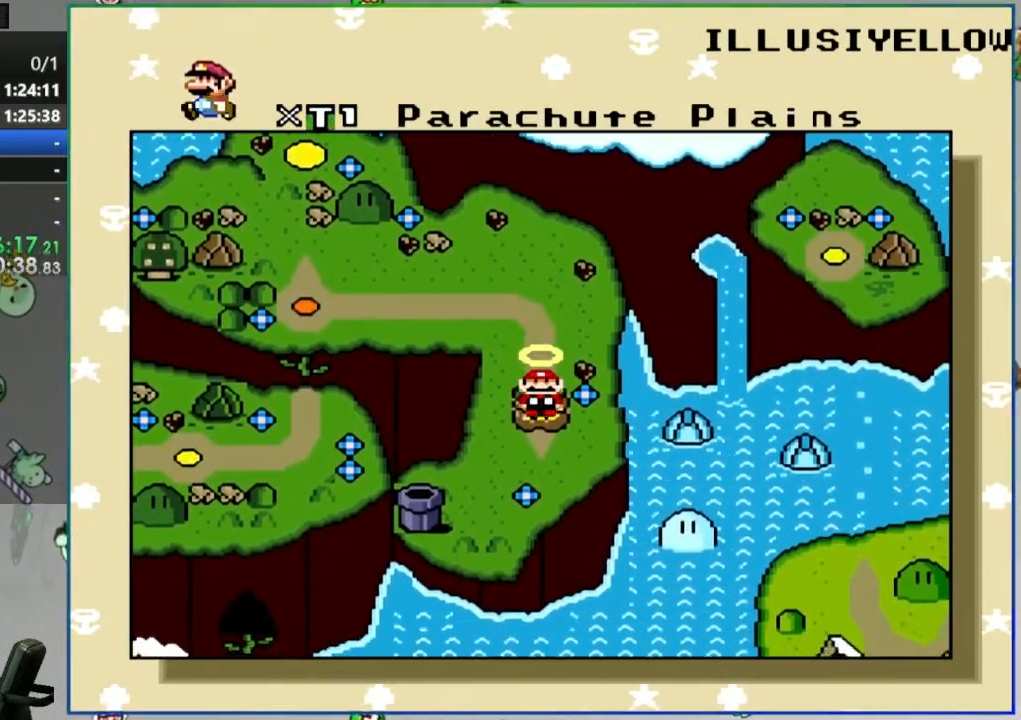
{"dt_ms": 500, "buttons": [], "events": [[33, "DPAD_DOWN", "down"], [150, "DPAD_DOWN", "up"], [217, "DPAD_DOWN", "down"], [317, "DPAD_DOWN", "up"]]}
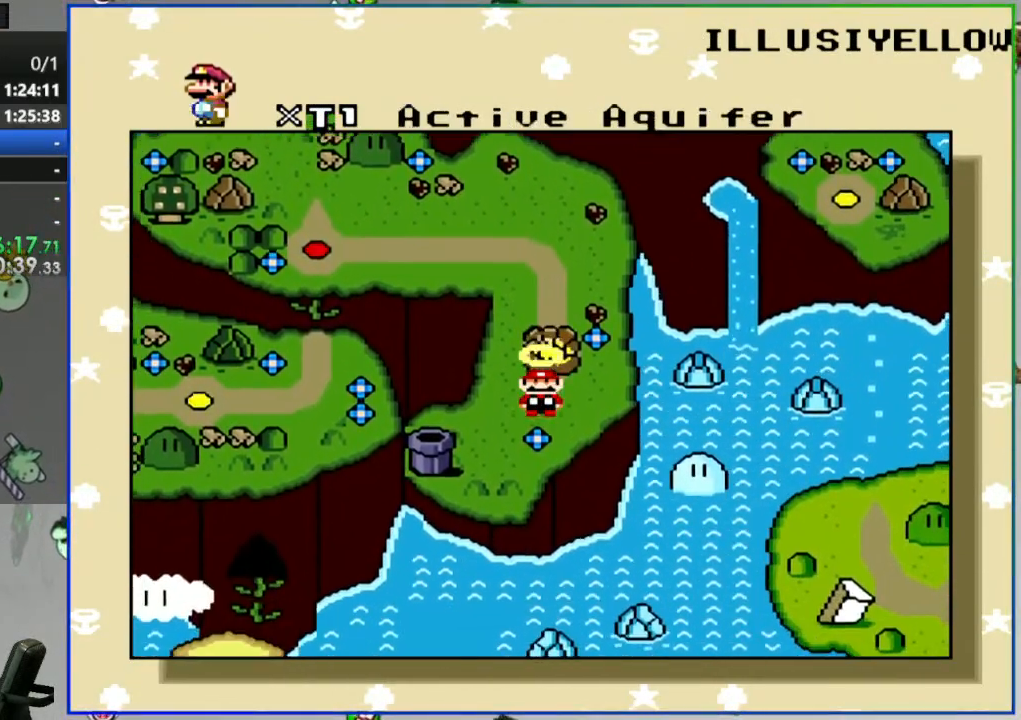
{"dt_ms": 500, "buttons": ["A"], "events": [[467, "A", "down"]]}
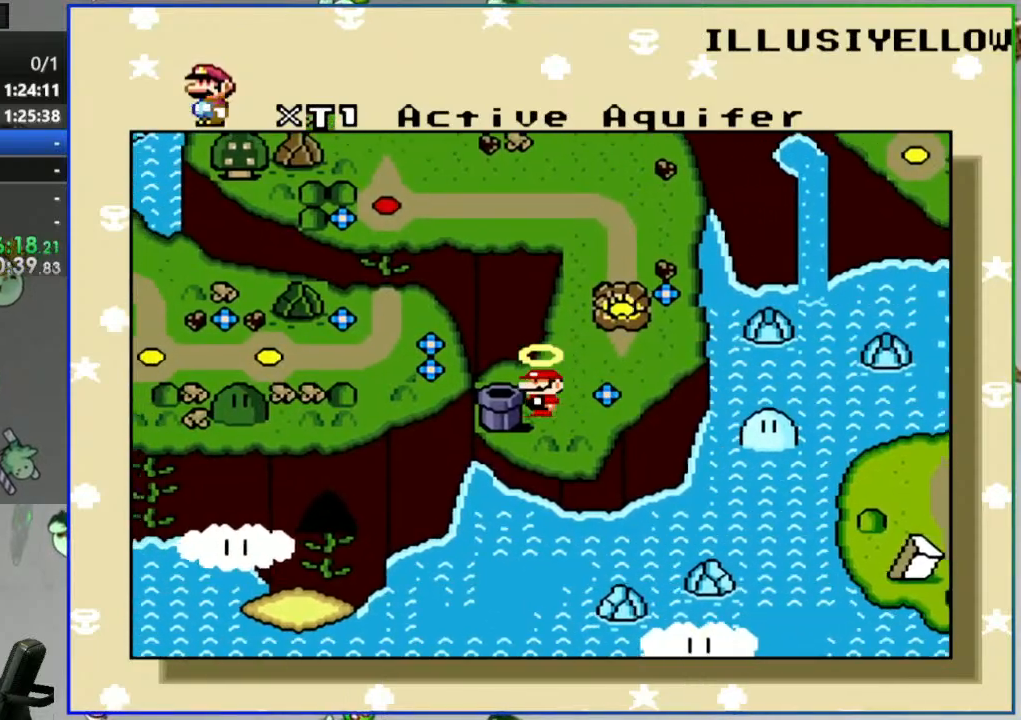
{"dt_ms": 500, "buttons": ["A"], "events": [[67, "A", "up"], [167, "A", "down"], [267, "A", "up"], [350, "A", "down"], [417, "A", "up"], [467, "A", "down"]]}
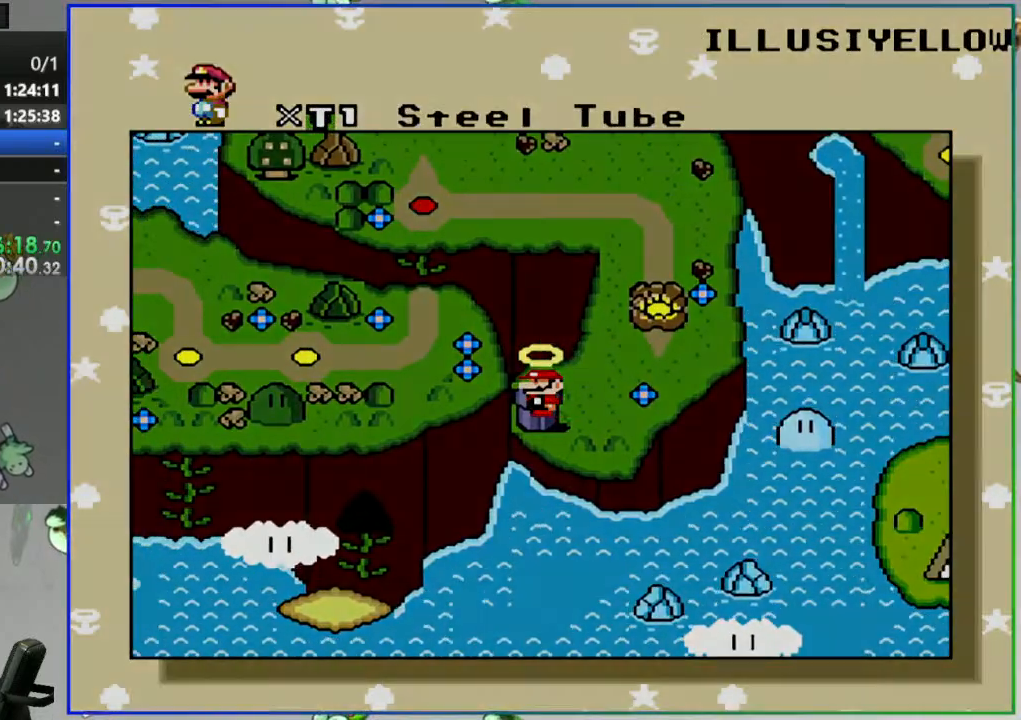
{"dt_ms": 500, "buttons": [], "events": [[67, "A", "up"], [117, "A", "down"], [233, "A", "up"]]}
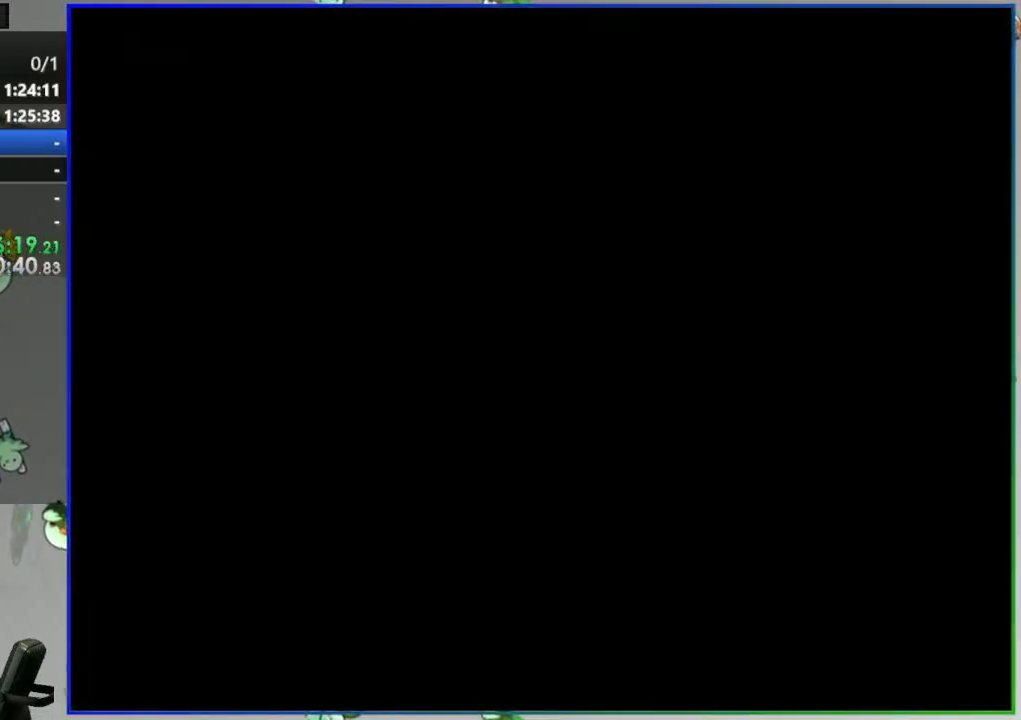
{"dt_ms": 500, "buttons": [], "events": []}
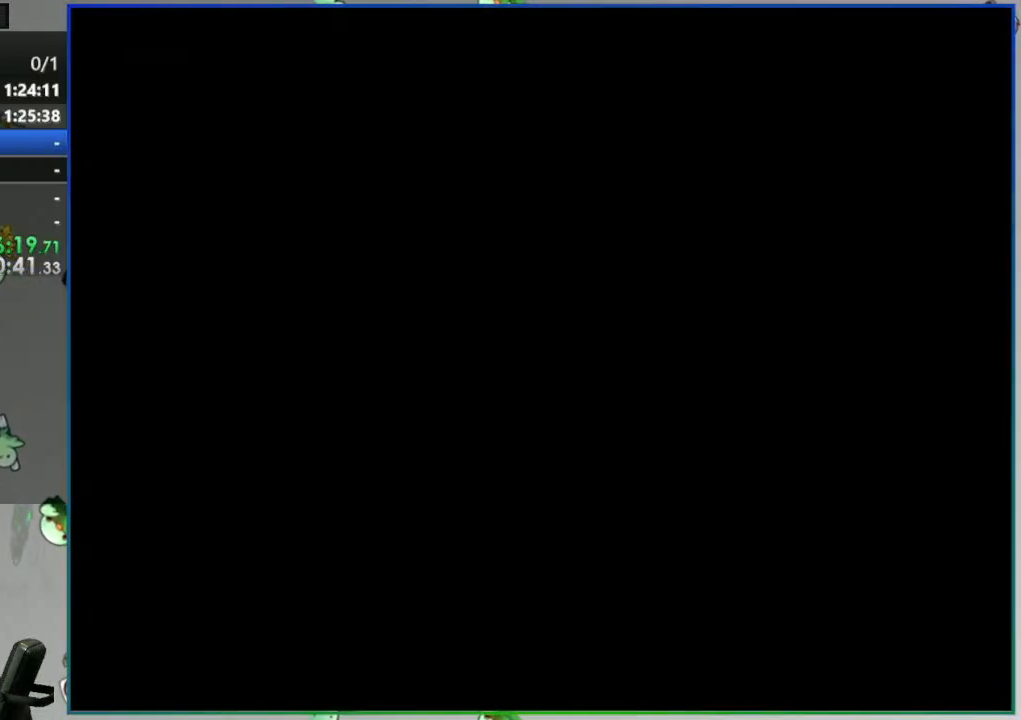
{"dt_ms": 500, "buttons": [], "events": []}
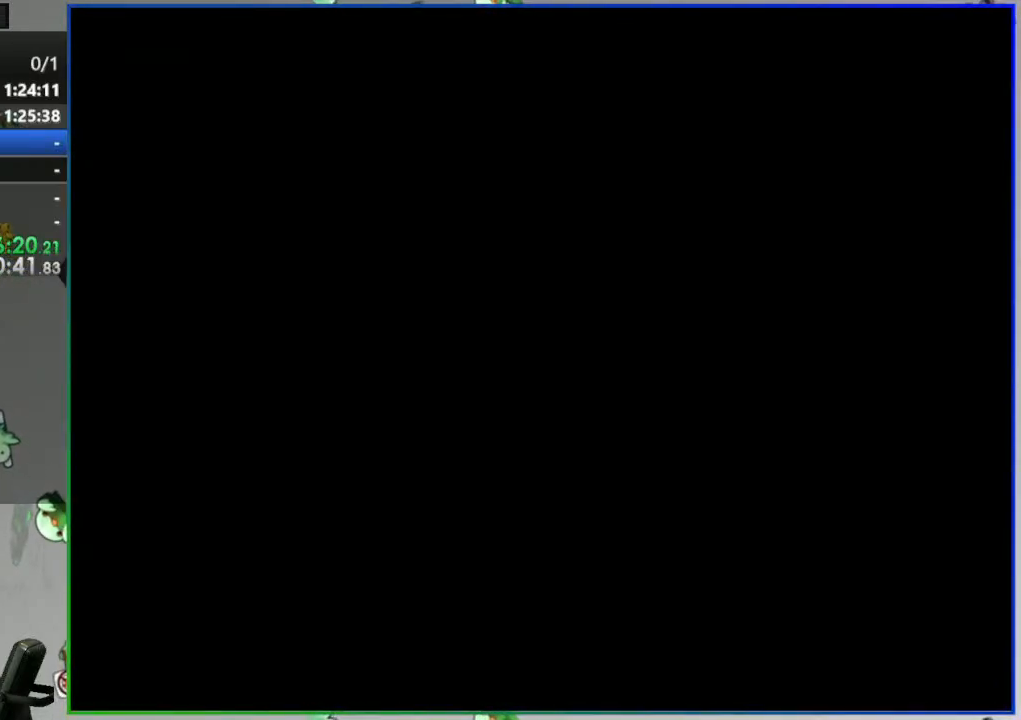
{"dt_ms": 500, "buttons": [], "events": []}
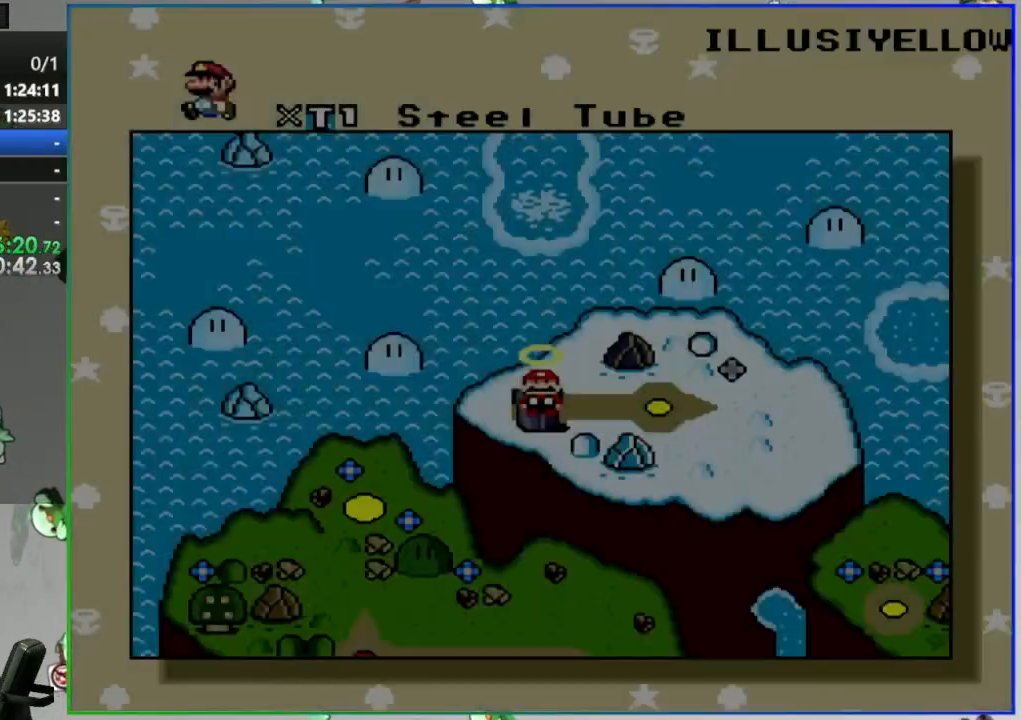
{"dt_ms": 500, "buttons": [], "events": []}
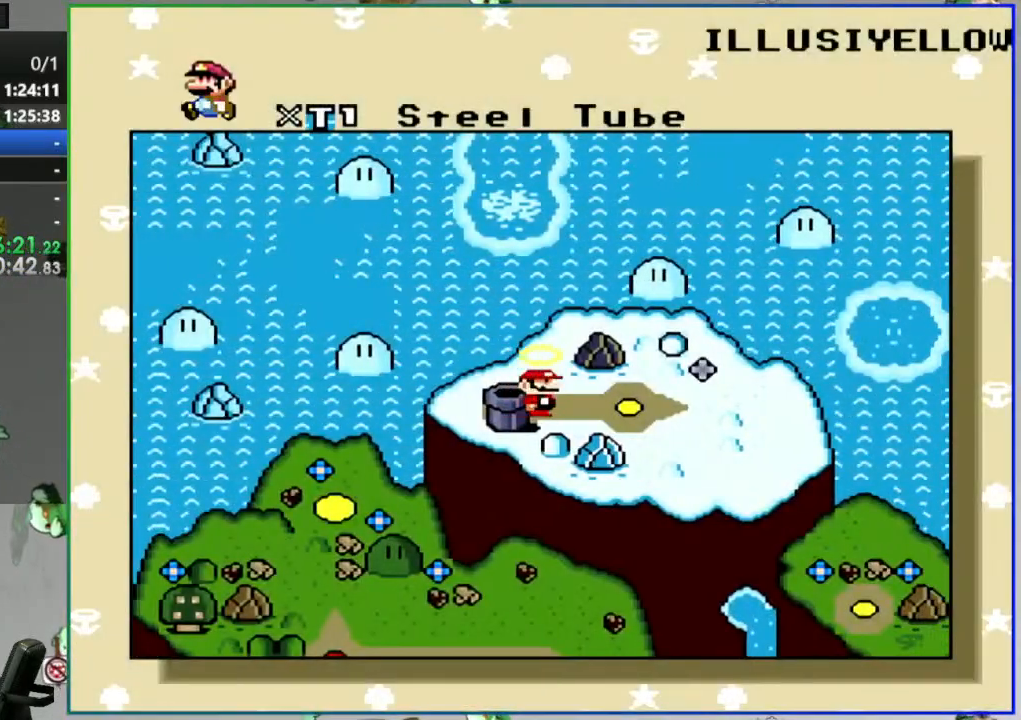
{"dt_ms": 1000, "buttons": []}
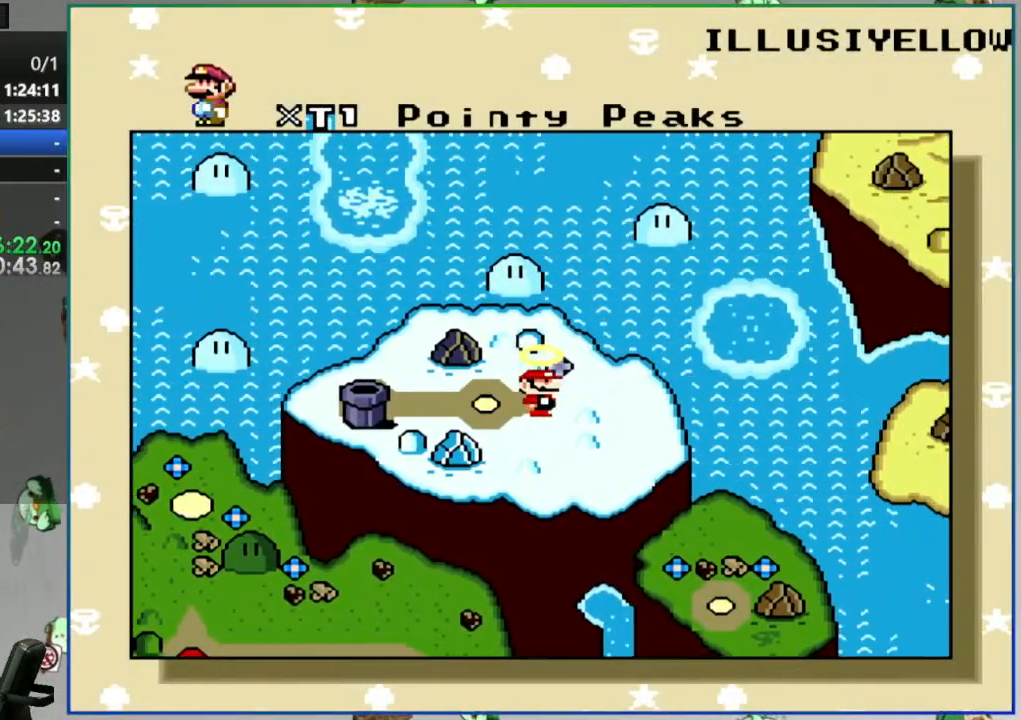
{"dt_ms": 500, "buttons": [], "events": []}
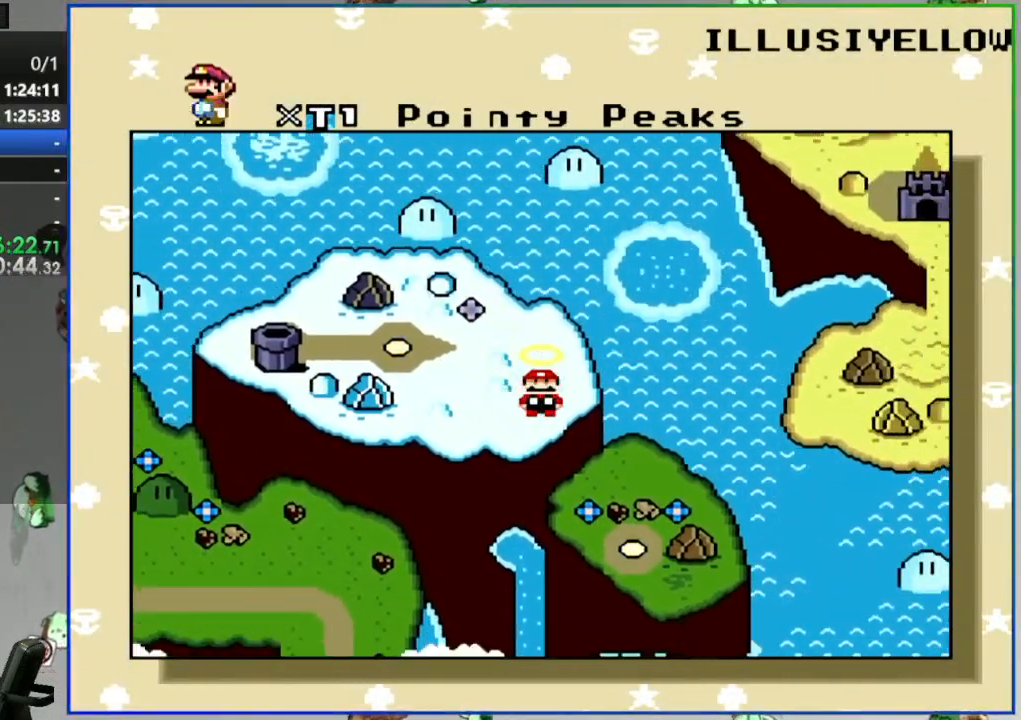
{"dt_ms": 500, "buttons": [], "events": []}
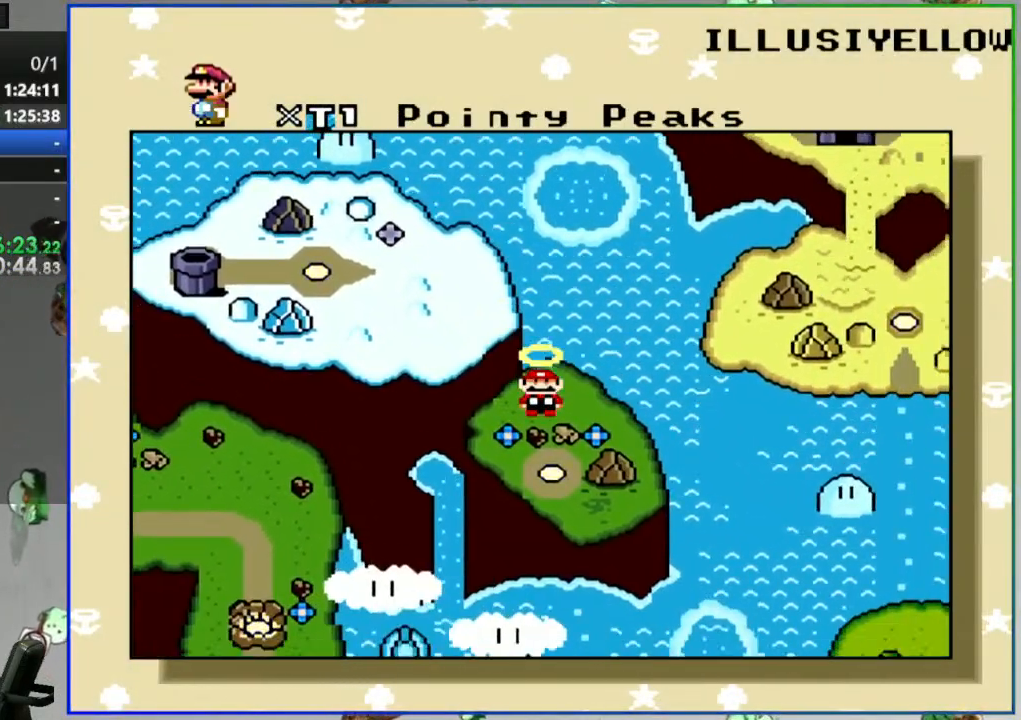
{"dt_ms": 500, "buttons": ["DPAD_DOWN"], "events": [[233, "DPAD_DOWN", "down"], [350, "DPAD_DOWN", "up"], [417, "DPAD_DOWN", "down"]]}
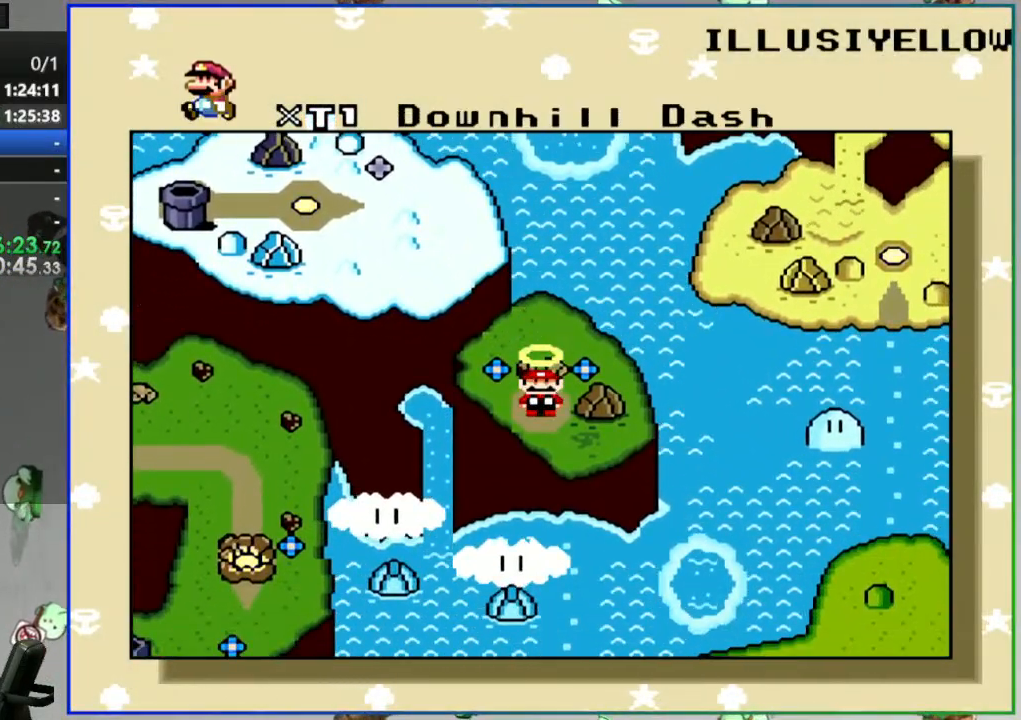
{"dt_ms": 500, "buttons": [], "events": [[17, "DPAD_DOWN", "up"], [100, "DPAD_DOWN", "down"], [217, "DPAD_DOWN", "up"]]}
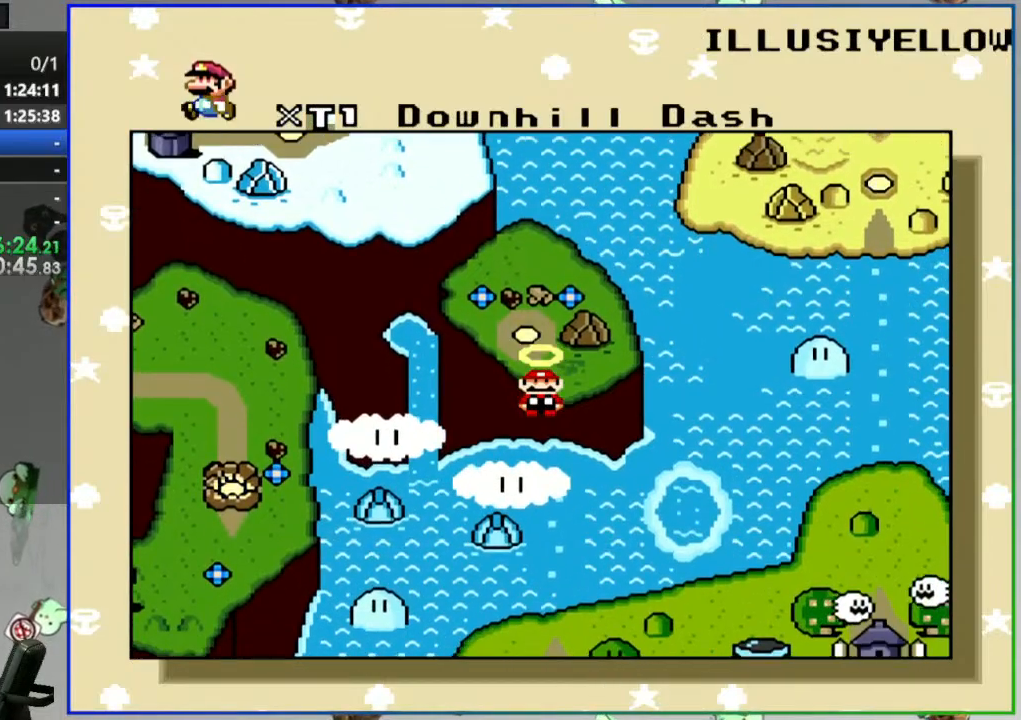
{"dt_ms": 500, "buttons": [], "events": []}
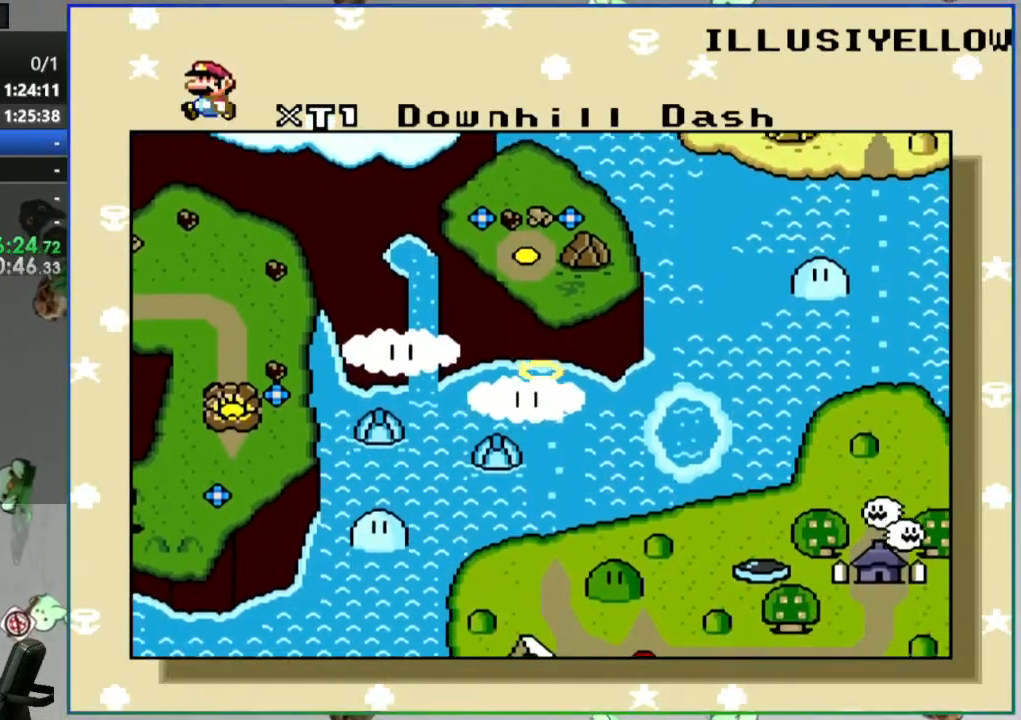
{"dt_ms": 500, "buttons": [], "events": []}
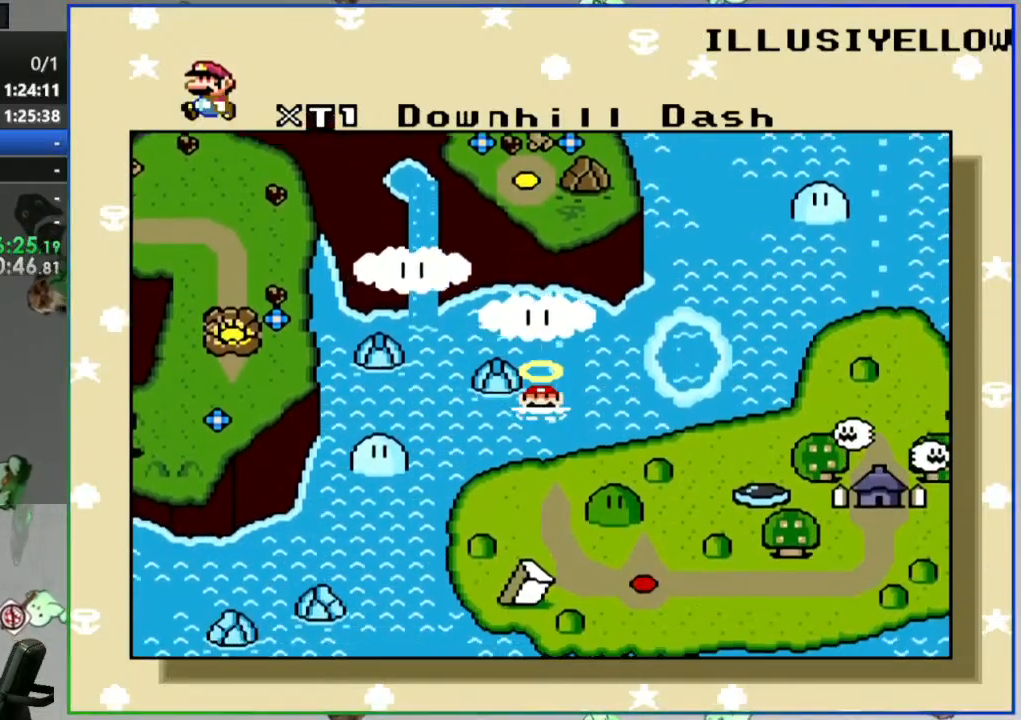
{"dt_ms": 500, "buttons": [], "events": []}
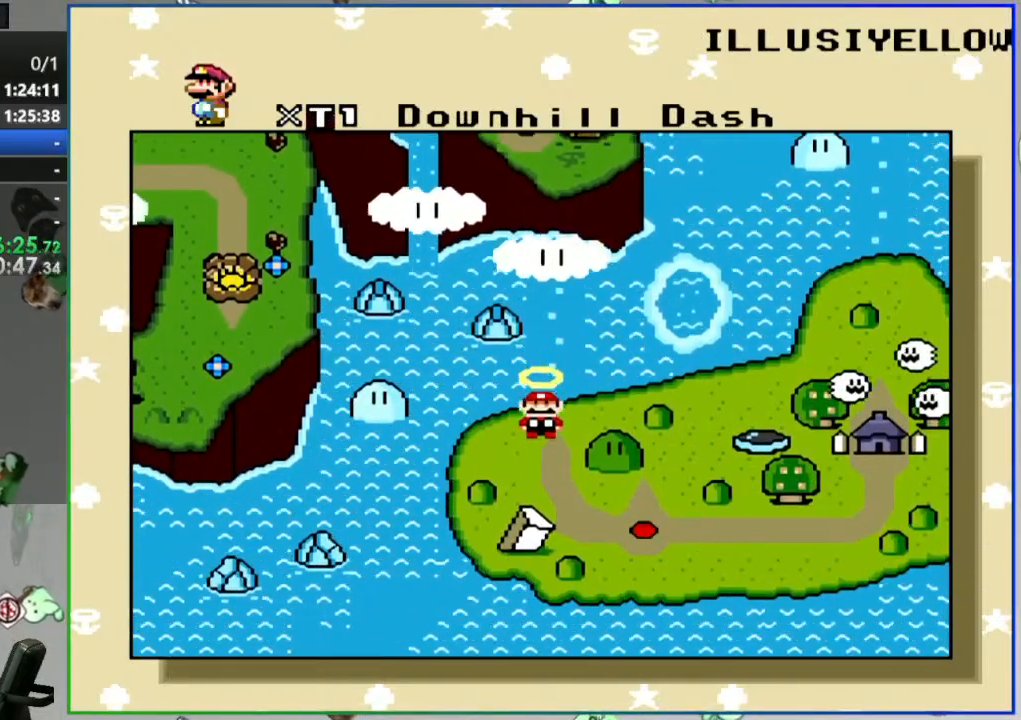
{"dt_ms": 1000, "buttons": []}
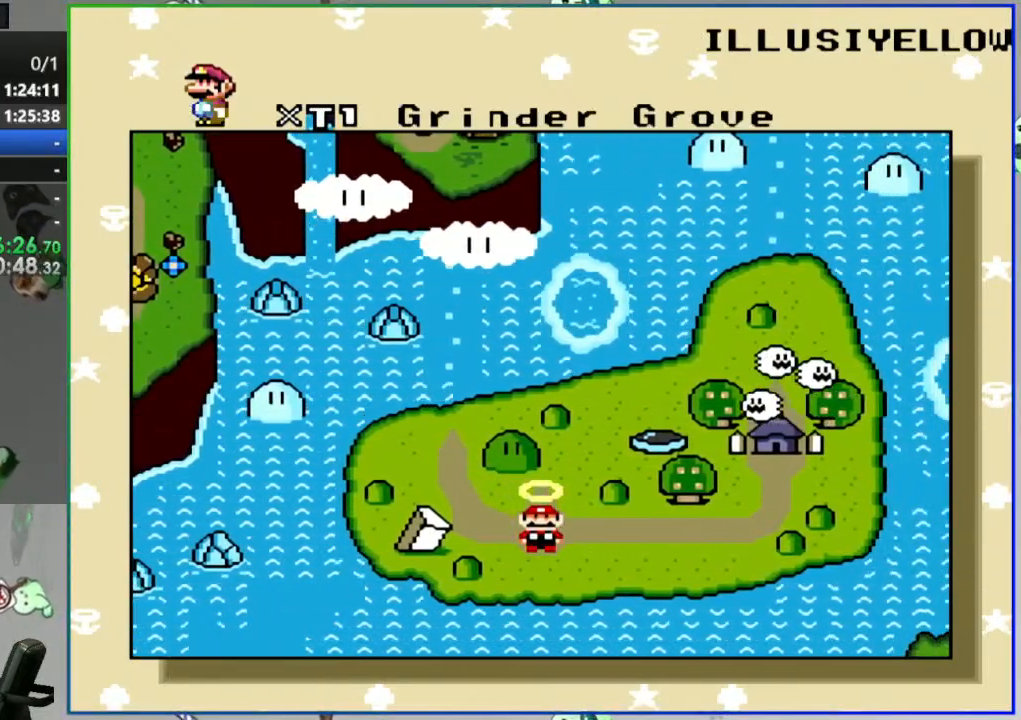
{"dt_ms": 500, "buttons": [], "events": []}
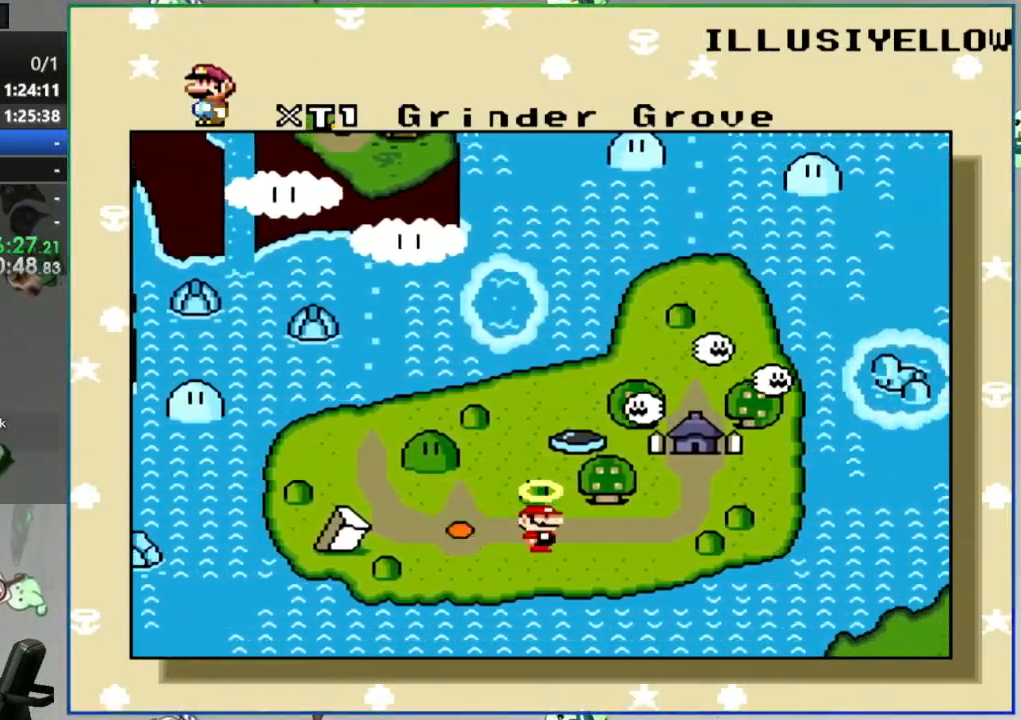
{"dt_ms": 500, "buttons": [], "events": []}
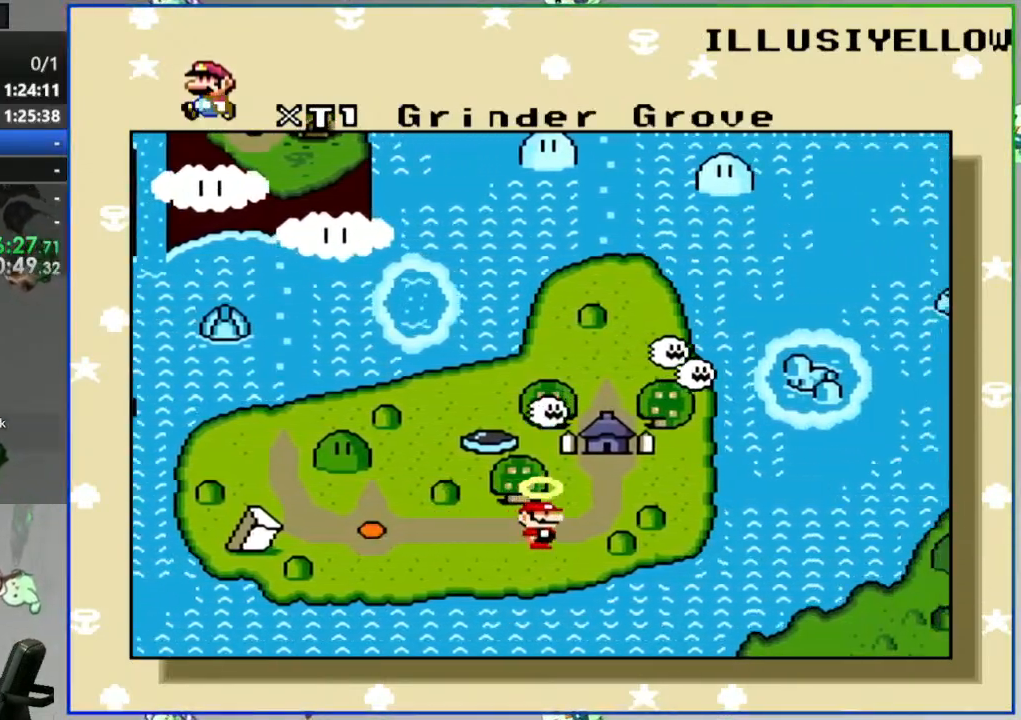
{"dt_ms": 500, "buttons": ["DPAD_UP"], "events": [[100, "DPAD_UP", "down"], [200, "DPAD_UP", "up"], [300, "DPAD_UP", "down"], [383, "DPAD_UP", "up"], [483, "DPAD_UP", "down"]]}
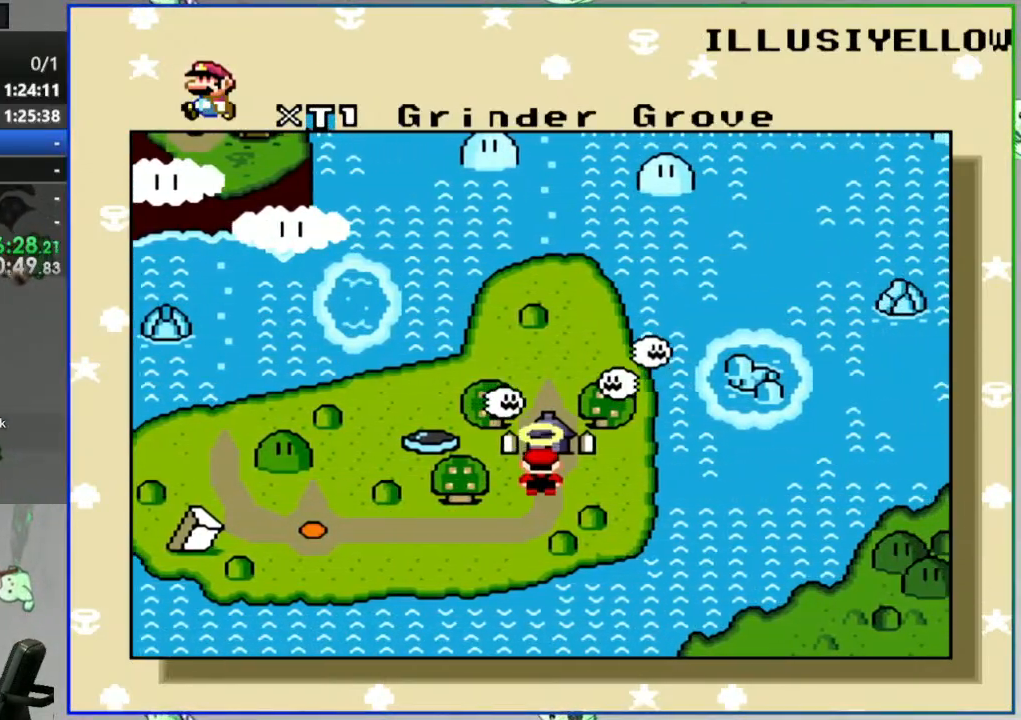
{"dt_ms": 500, "buttons": [], "events": [[67, "DPAD_UP", "up"], [167, "DPAD_UP", "down"], [250, "DPAD_UP", "up"], [350, "DPAD_UP", "down"], [450, "DPAD_UP", "up"]]}
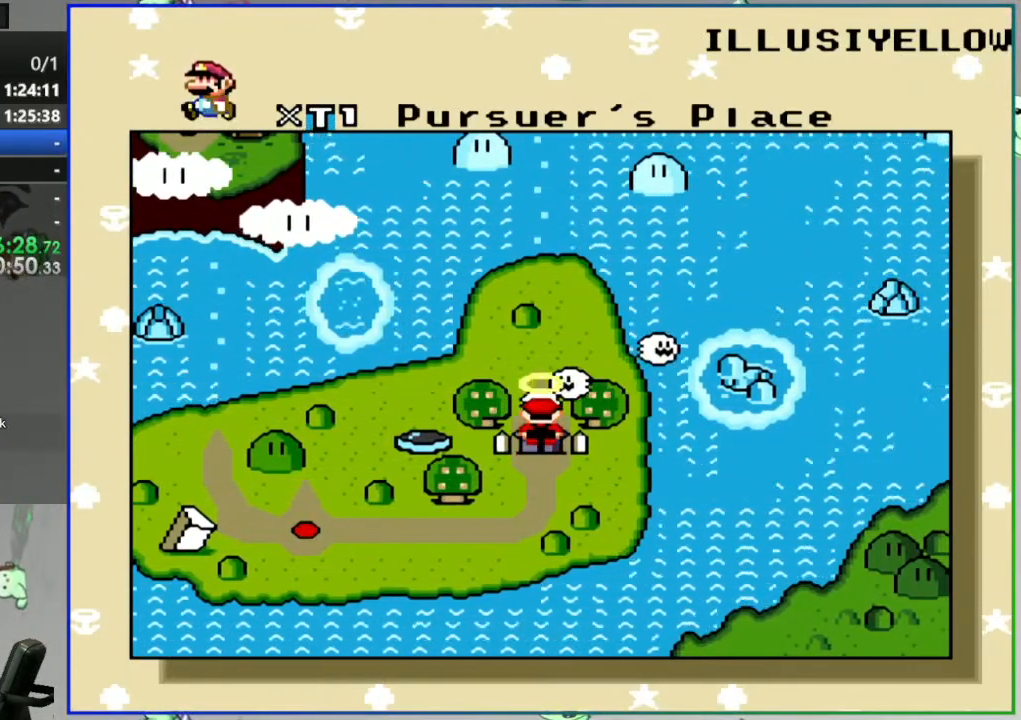
{"dt_ms": 500, "buttons": [], "events": [[33, "DPAD_UP", "down"], [167, "DPAD_UP", "up"]]}
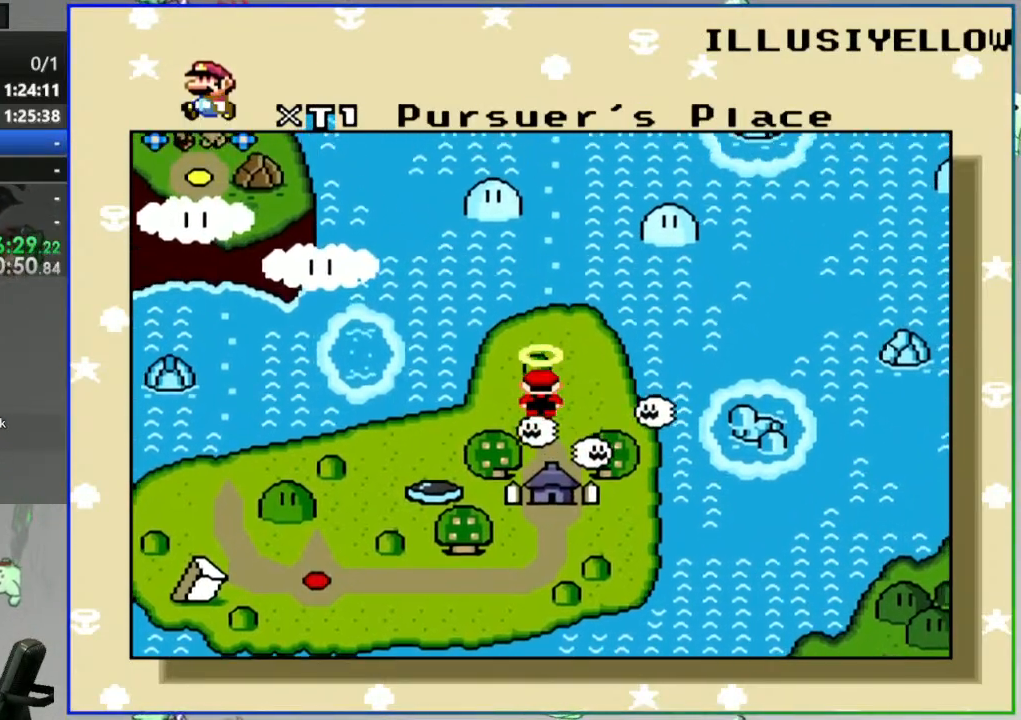
{"dt_ms": 500, "buttons": [], "events": []}
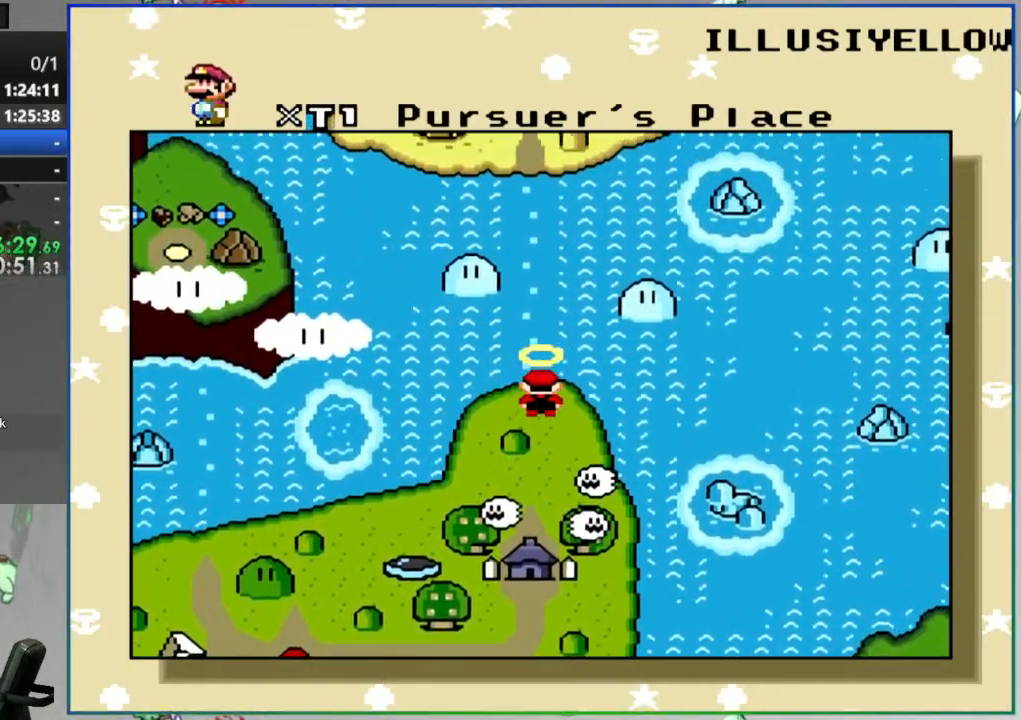
{"dt_ms": 500, "buttons": [], "events": []}
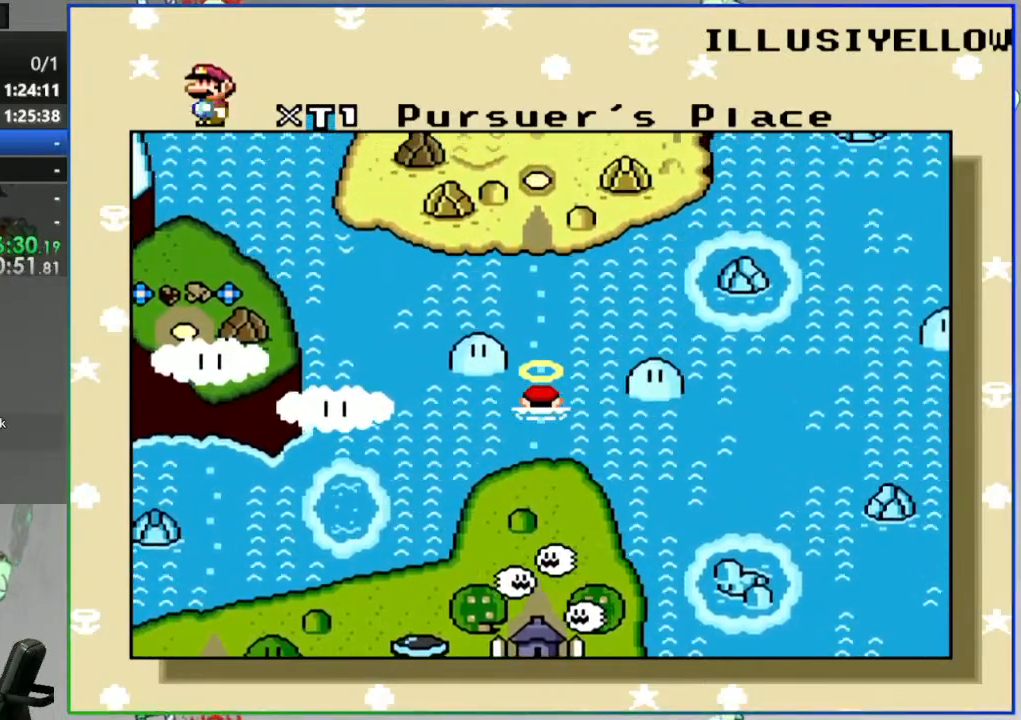
{"dt_ms": 500, "buttons": [], "events": []}
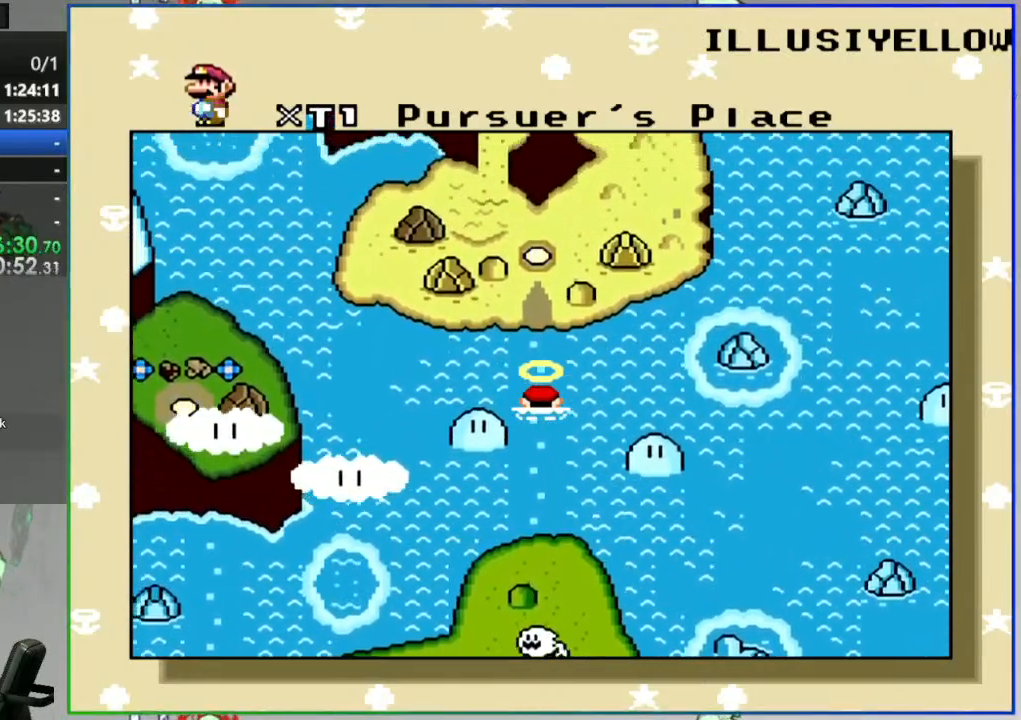
{"dt_ms": 500, "buttons": [], "events": []}
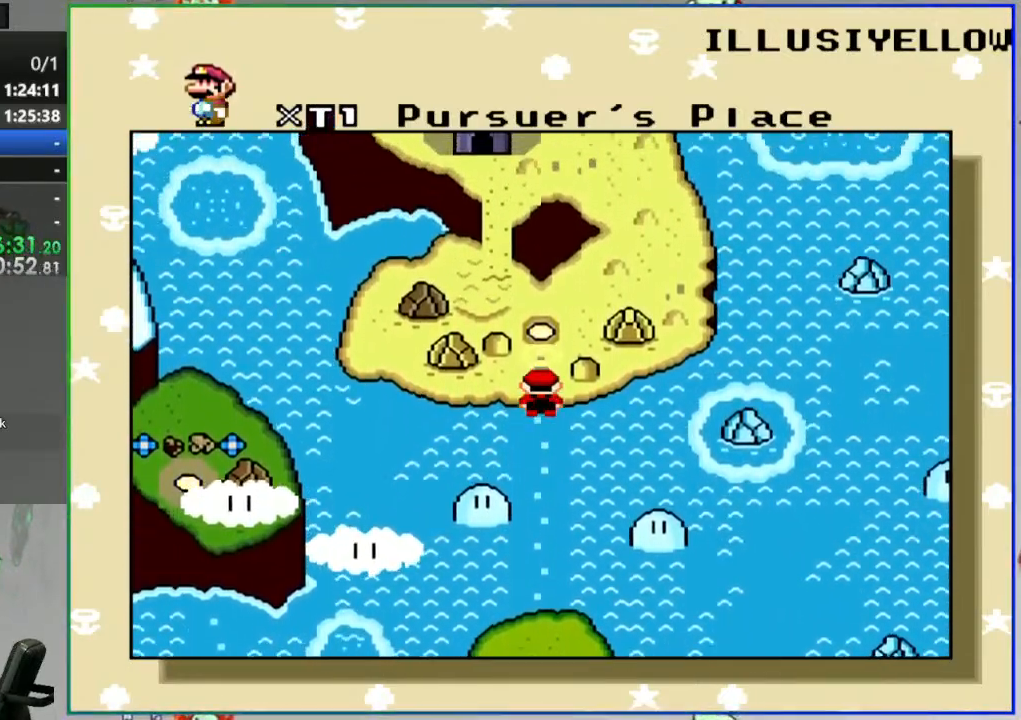
{"dt_ms": 500, "buttons": [], "events": []}
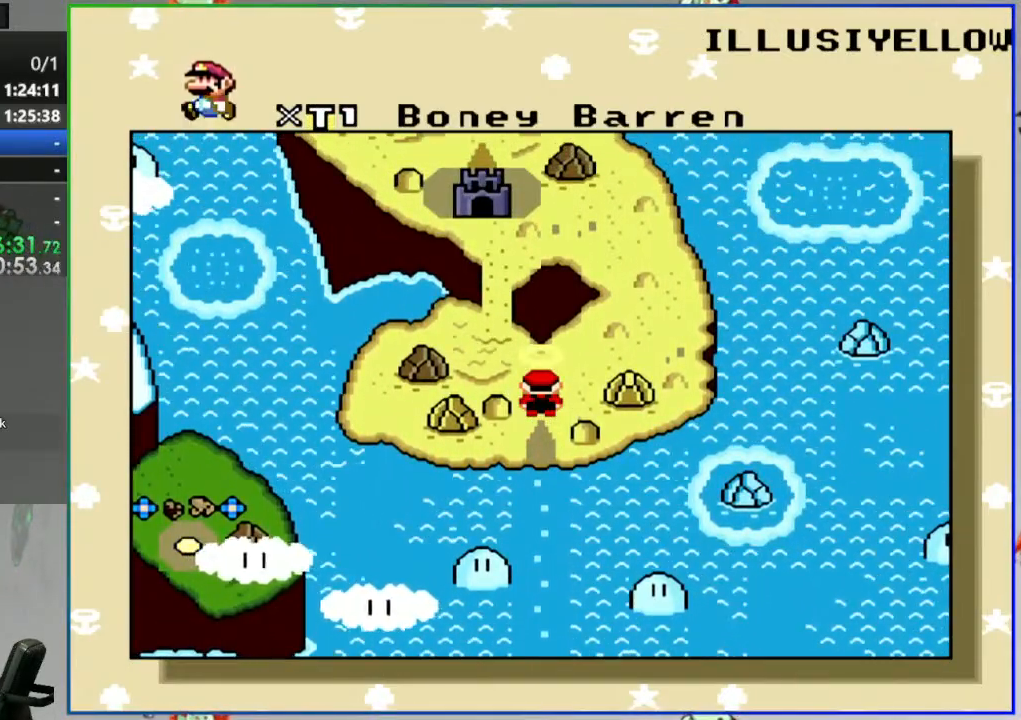
{"dt_ms": 500, "buttons": [], "events": [[17, "DPAD_UP", "down"], [150, "DPAD_UP", "up"]]}
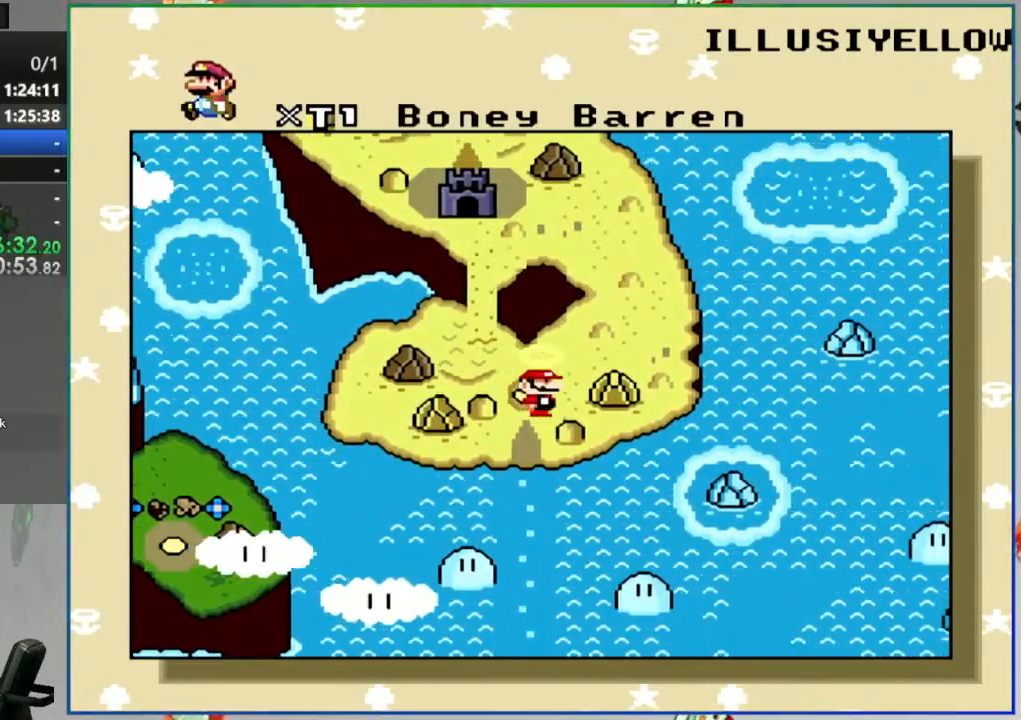
{"dt_ms": 500, "buttons": [], "events": []}